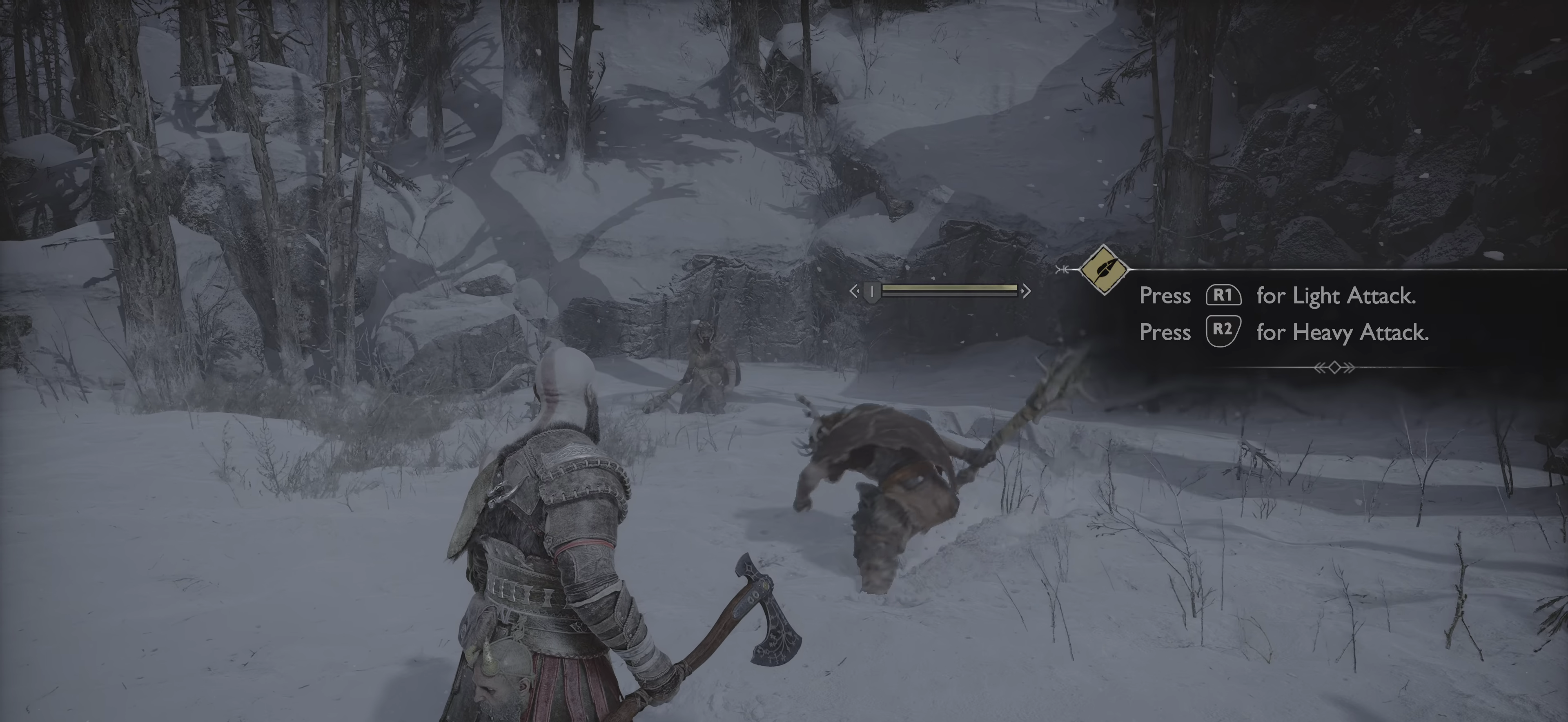
Gameplay with a controller (PlayStation layout); each line is a JSON object with the inputs held at the frame after it. "events" lists button and stick changes between this image and that frame as [ms after this image, input, new state], when the widget could be followed in between. Not read: L3 R3 left_stick right_stick.
{"buttons": ["L1"], "events": [[17, "R1", "down"], [299, "R1", "up"], [333, "L1", "down"]]}
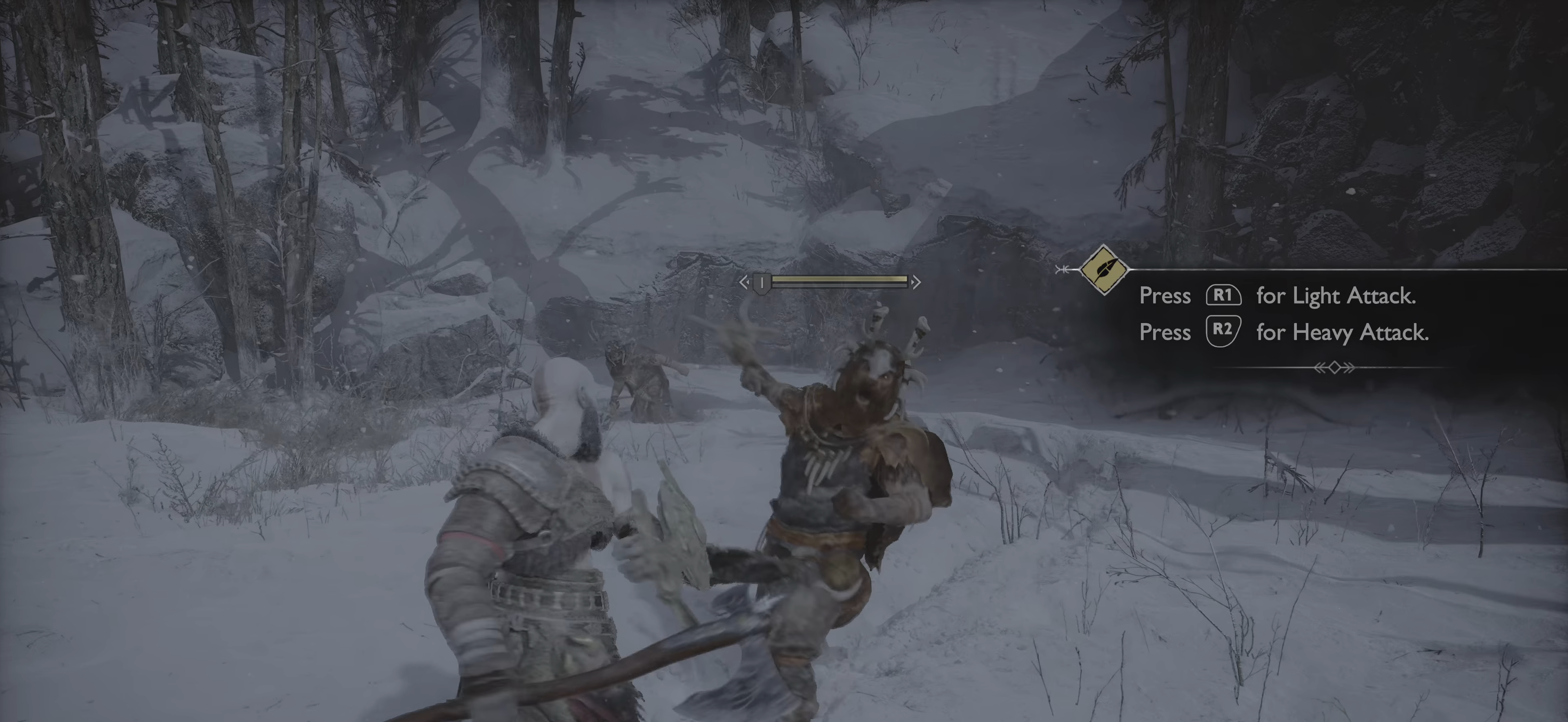
{"buttons": ["L1"], "events": []}
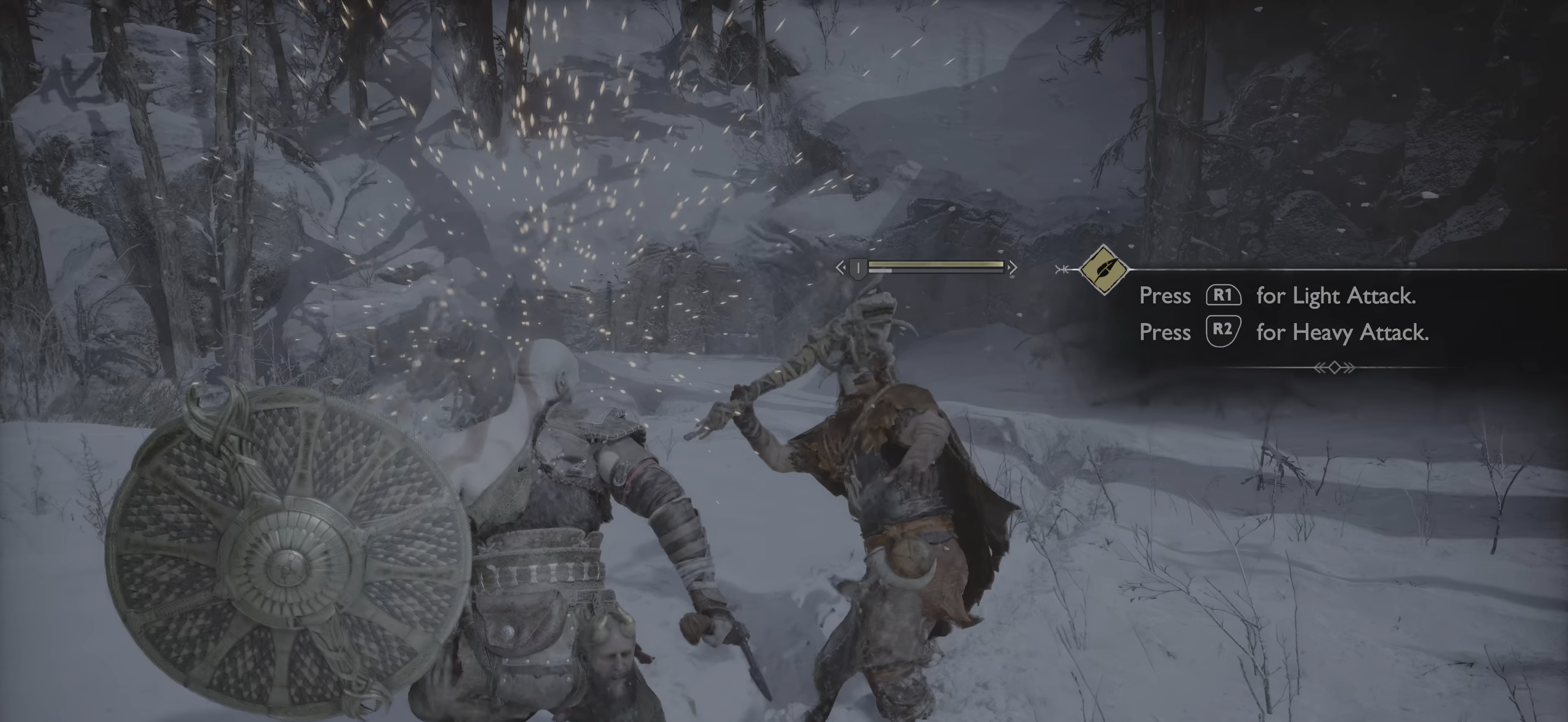
{"buttons": [], "events": [[334, "L1", "up"]]}
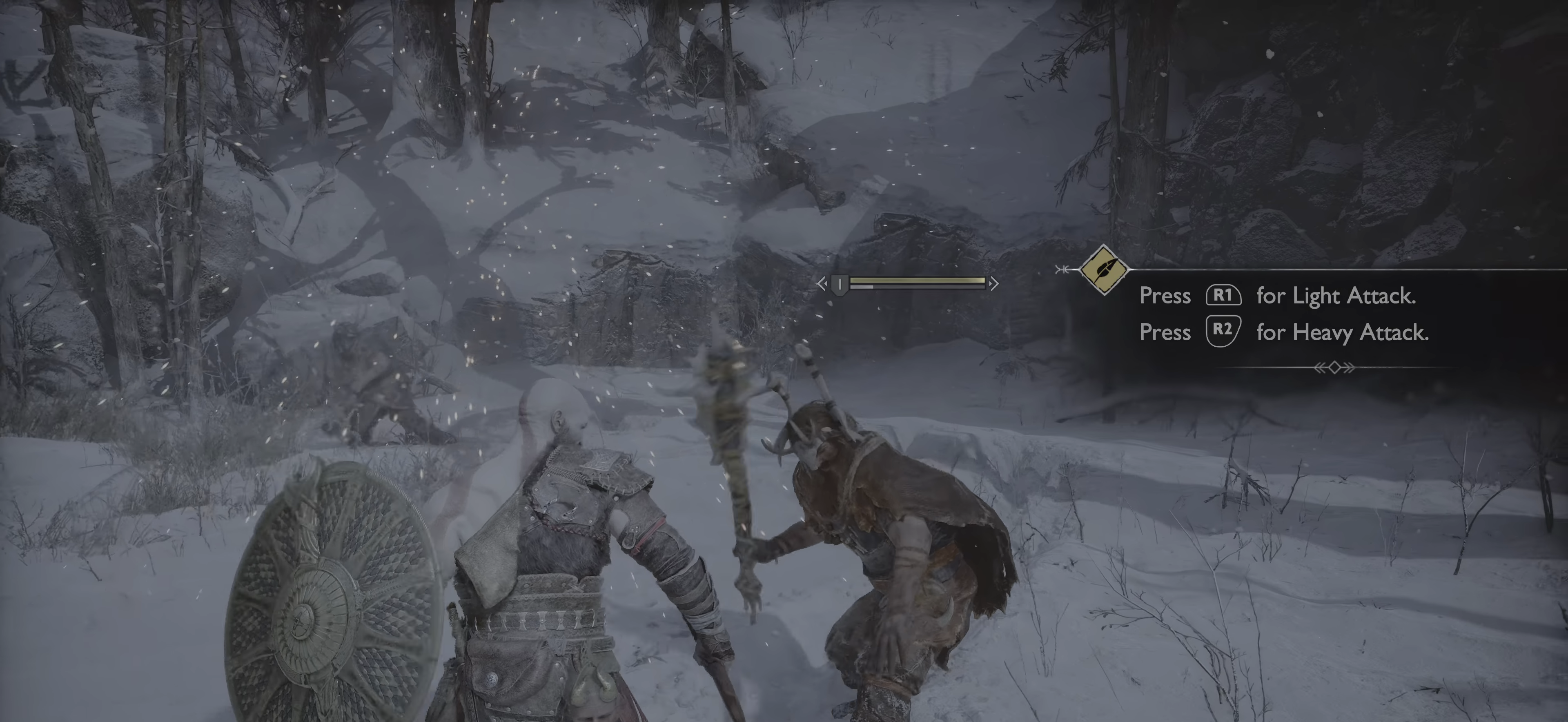
{"buttons": [], "events": [[16, "SQUARE", "down"], [417, "SQUARE", "up"]]}
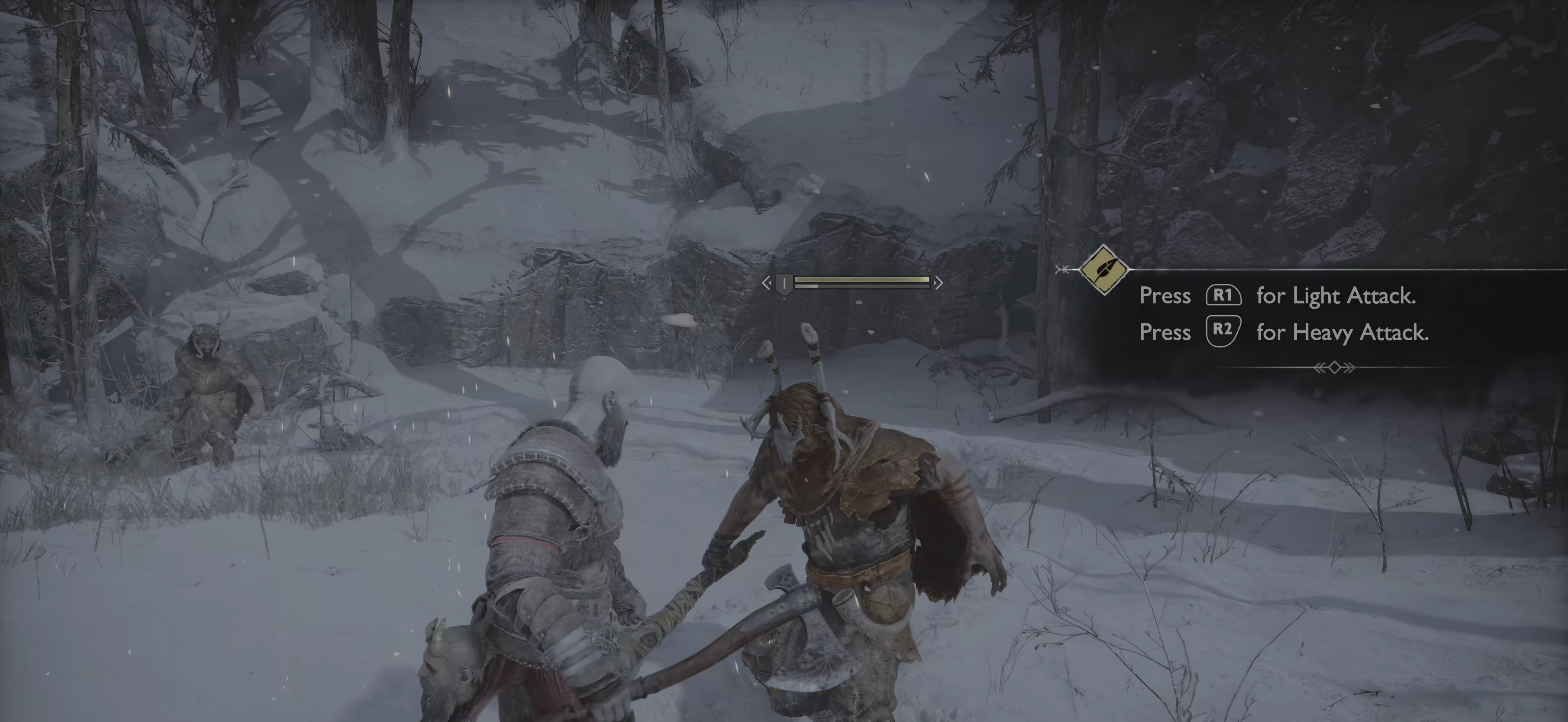
{"buttons": ["R1"], "events": [[34, "R1", "down"]]}
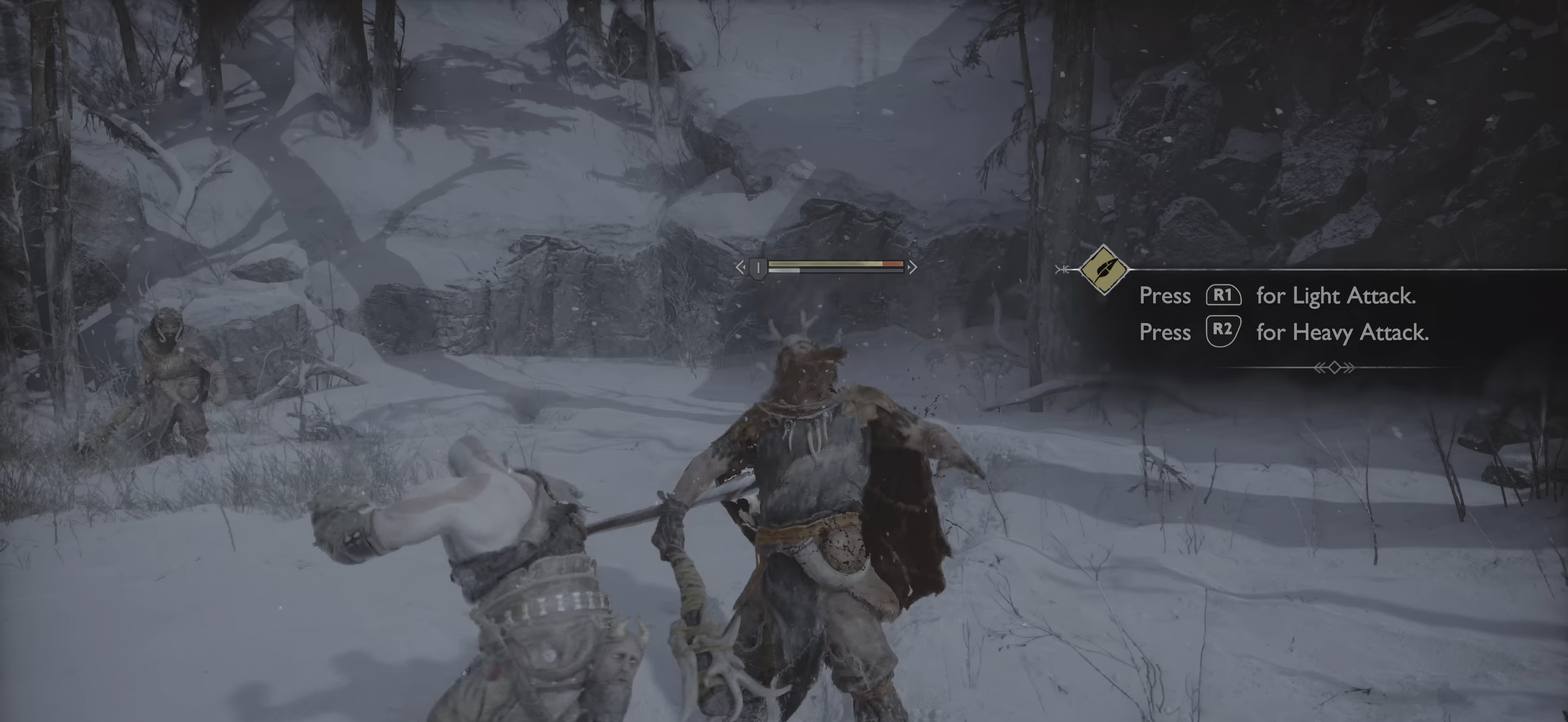
{"buttons": [], "events": [[400, "R1", "up"]]}
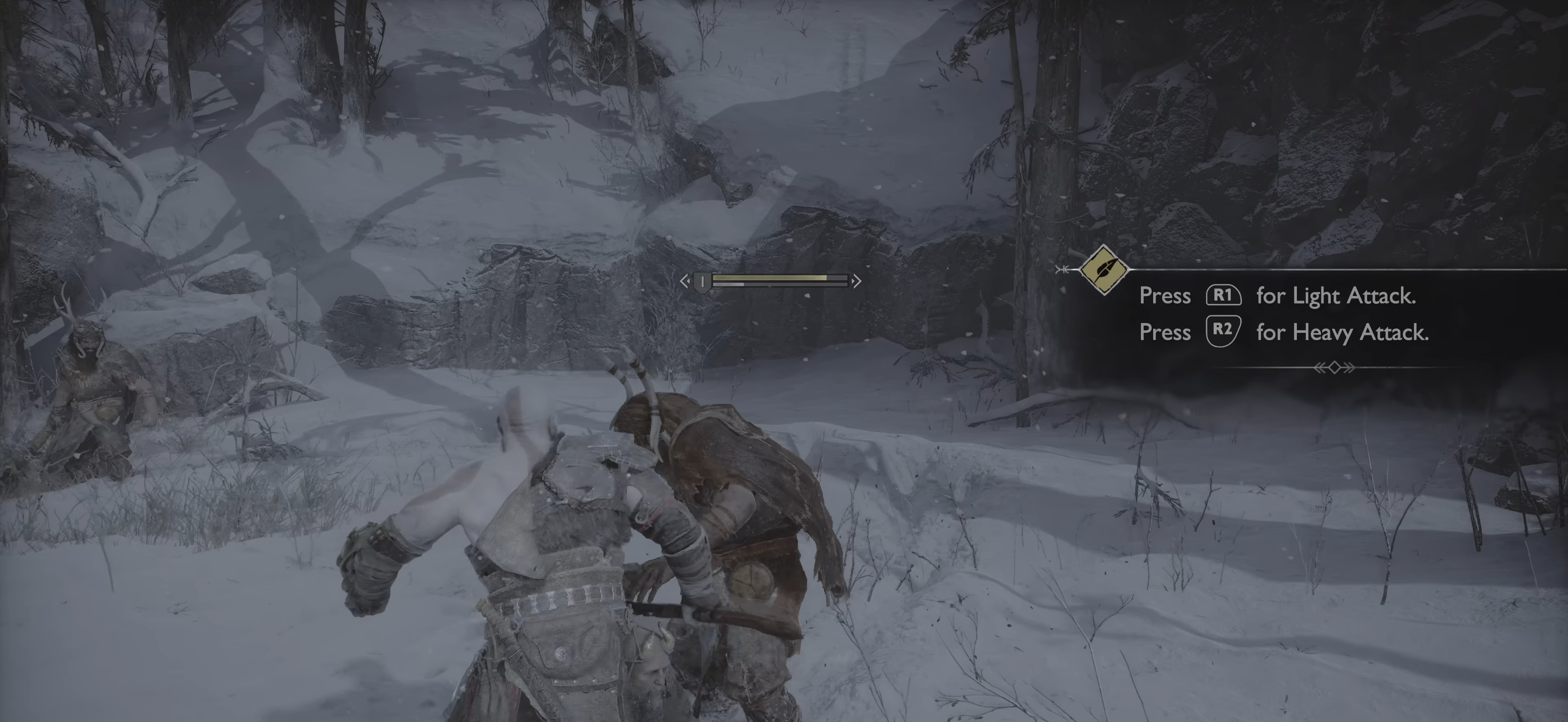
{"buttons": ["R2"], "events": [[17, "R2", "down"]]}
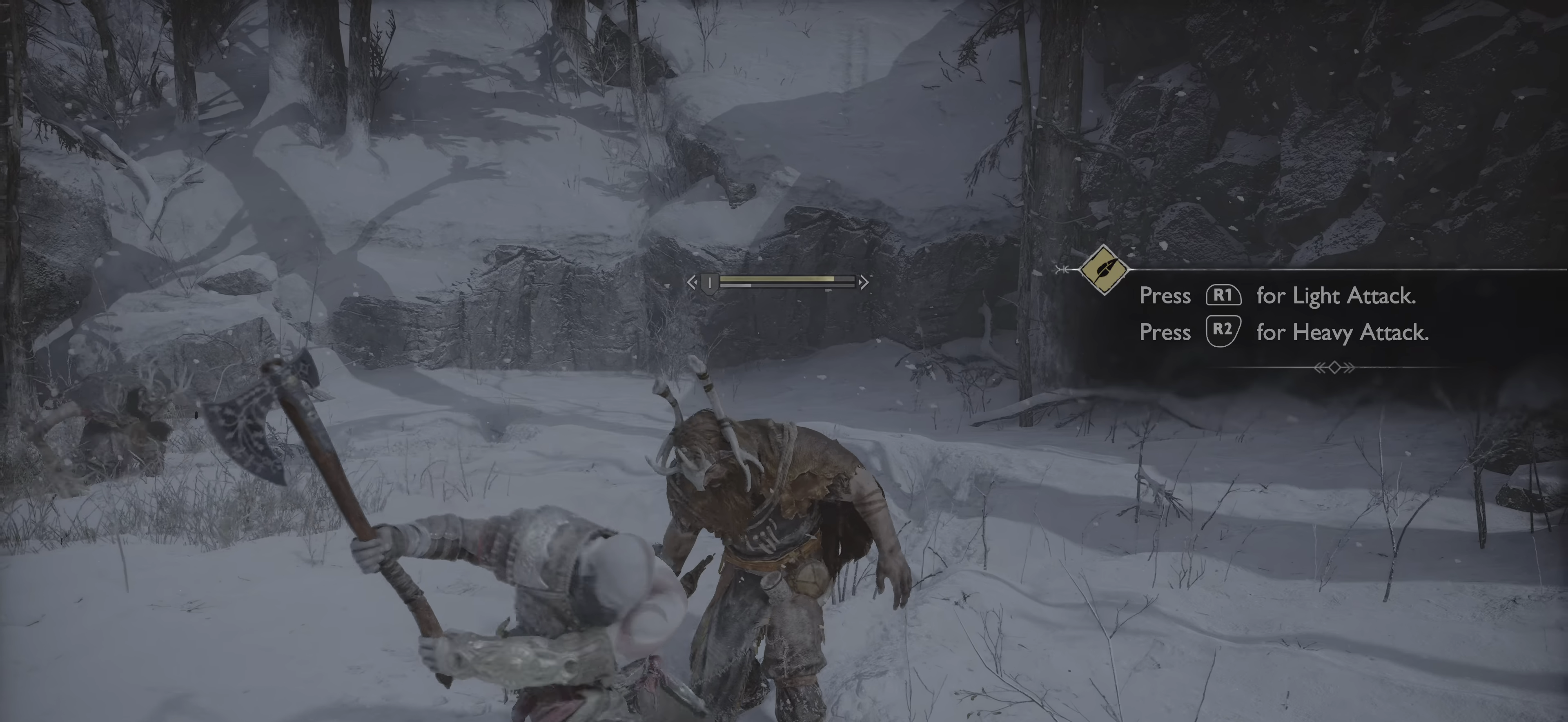
{"buttons": ["R2"], "events": []}
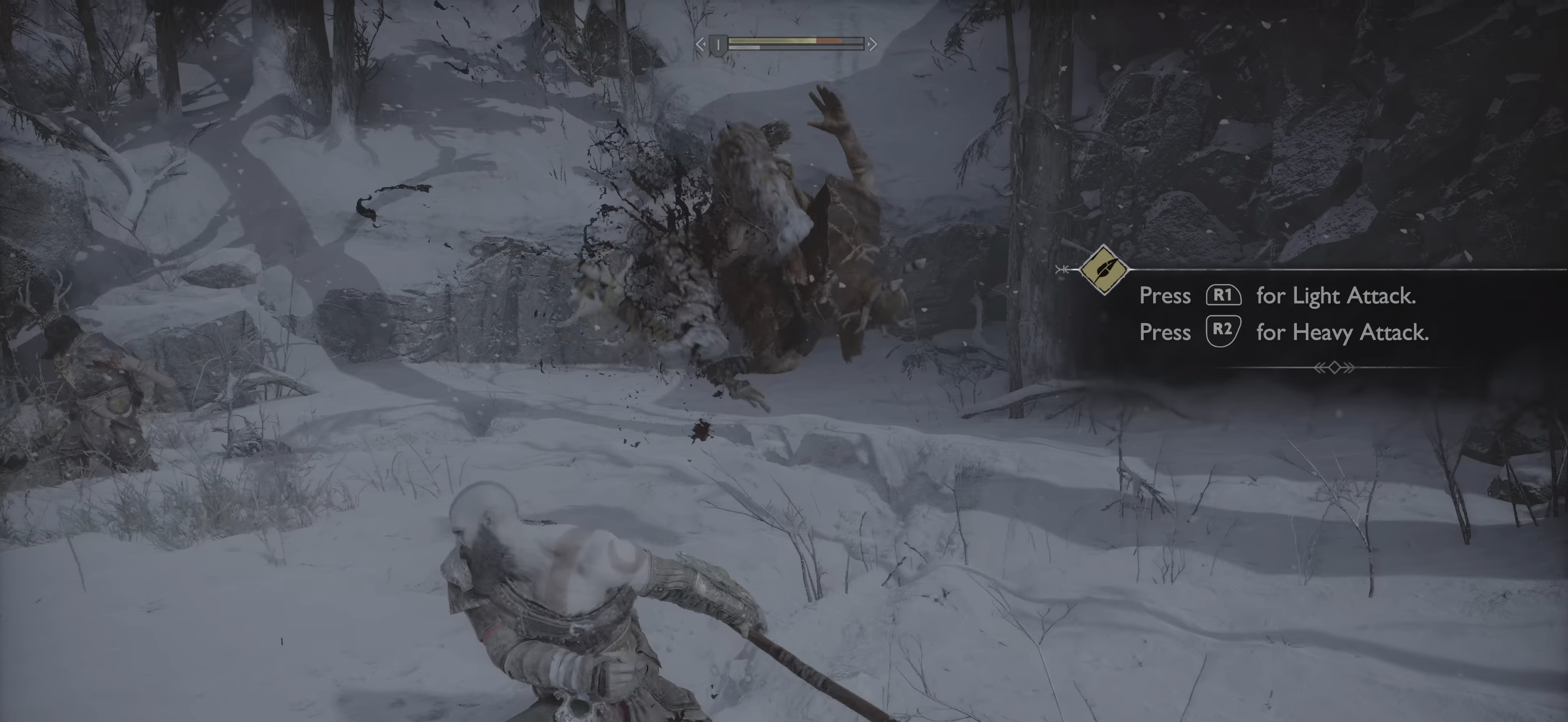
{"buttons": [], "events": [[34, "R2", "up"], [317, "SQUARE", "down"], [484, "SQUARE", "up"]]}
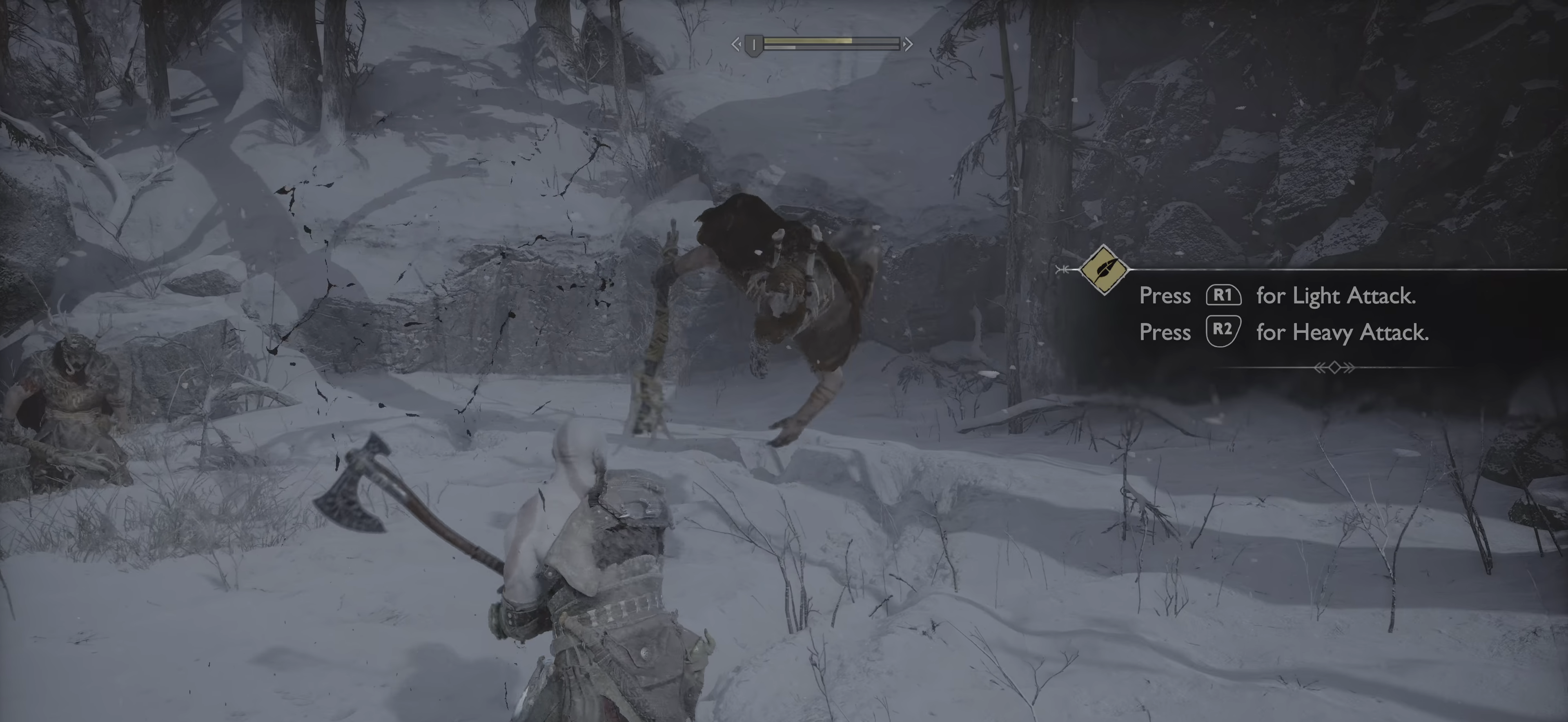
{"buttons": [], "events": [[333, "R1", "down"], [483, "R1", "up"]]}
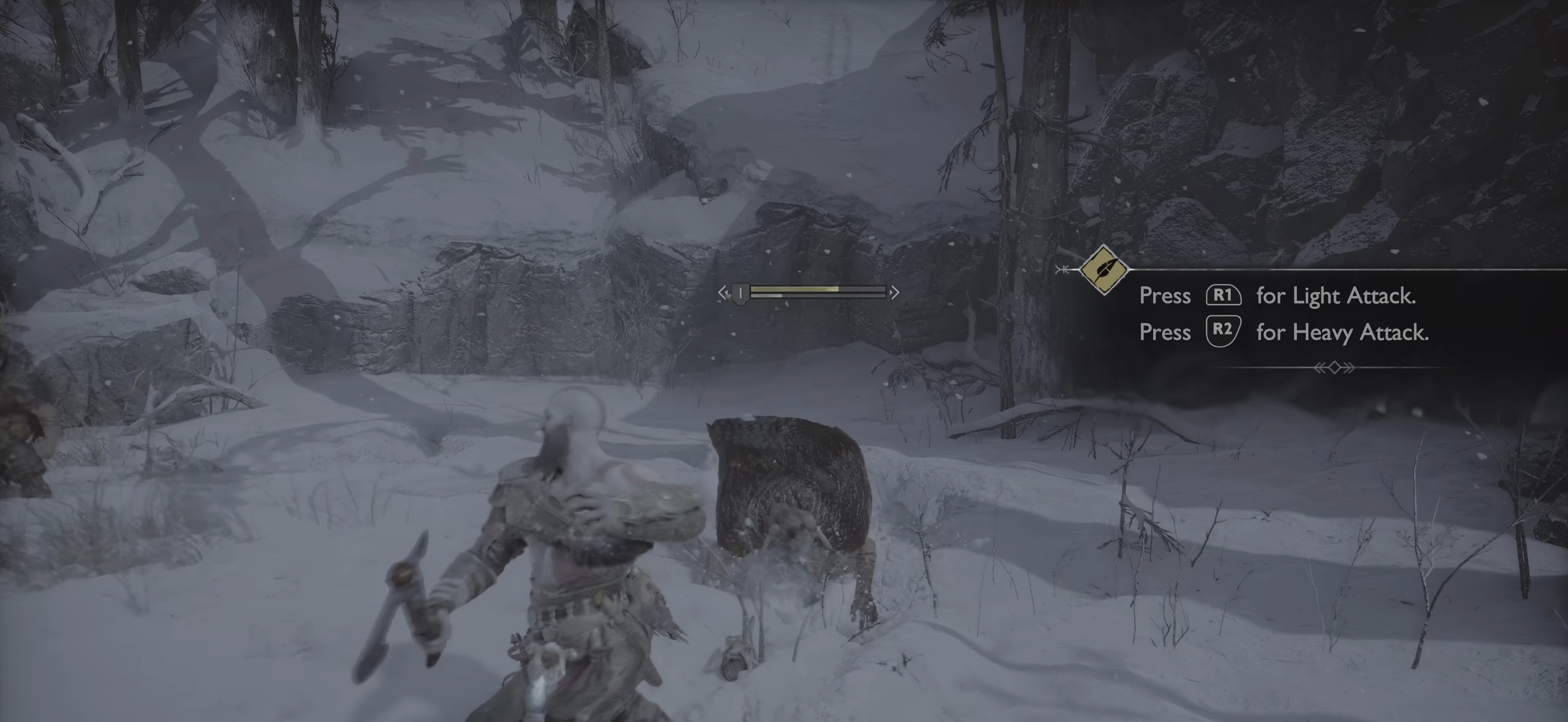
{"buttons": [], "events": [[200, "R1", "down"], [284, "R1", "up"]]}
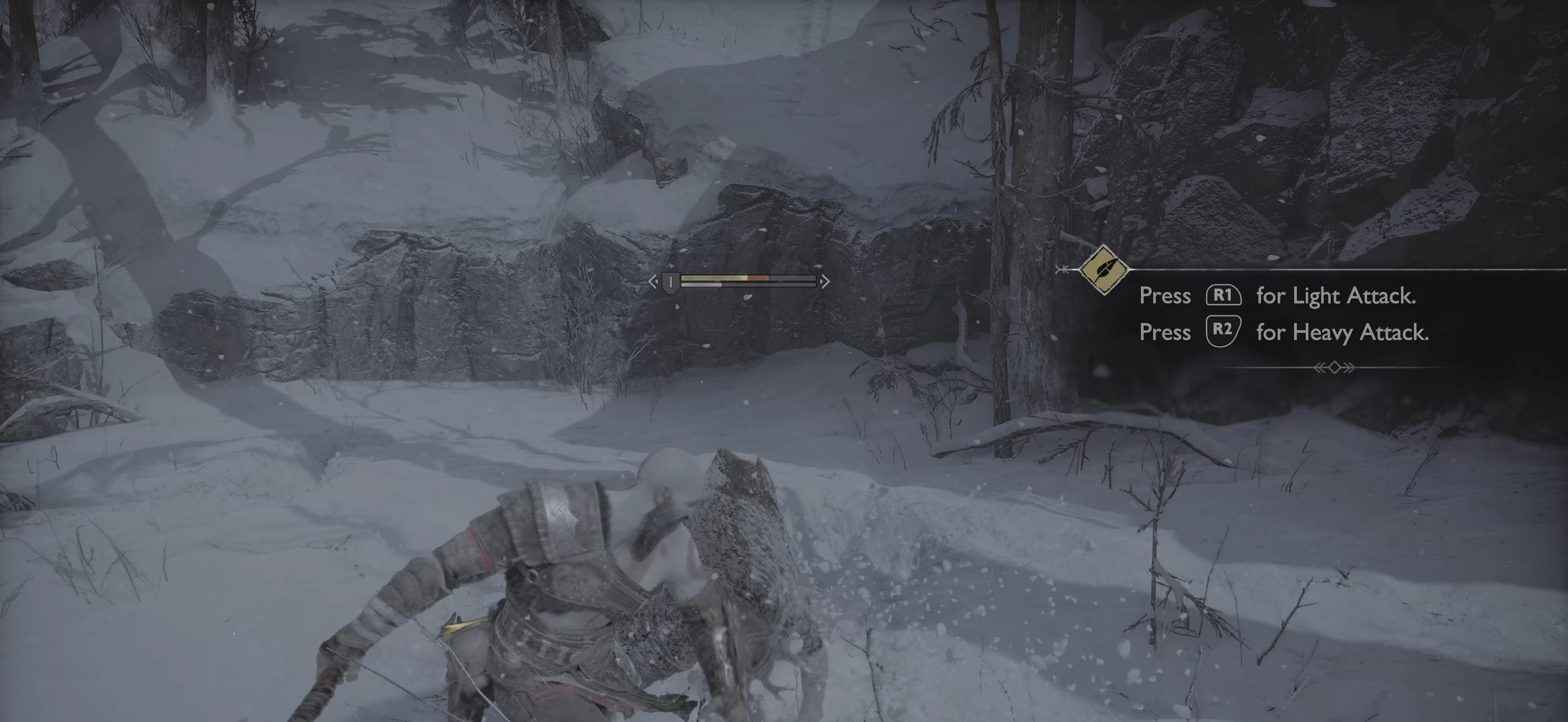
{"buttons": [], "events": [[50, "TRIANGLE", "down"], [217, "TRIANGLE", "up"]]}
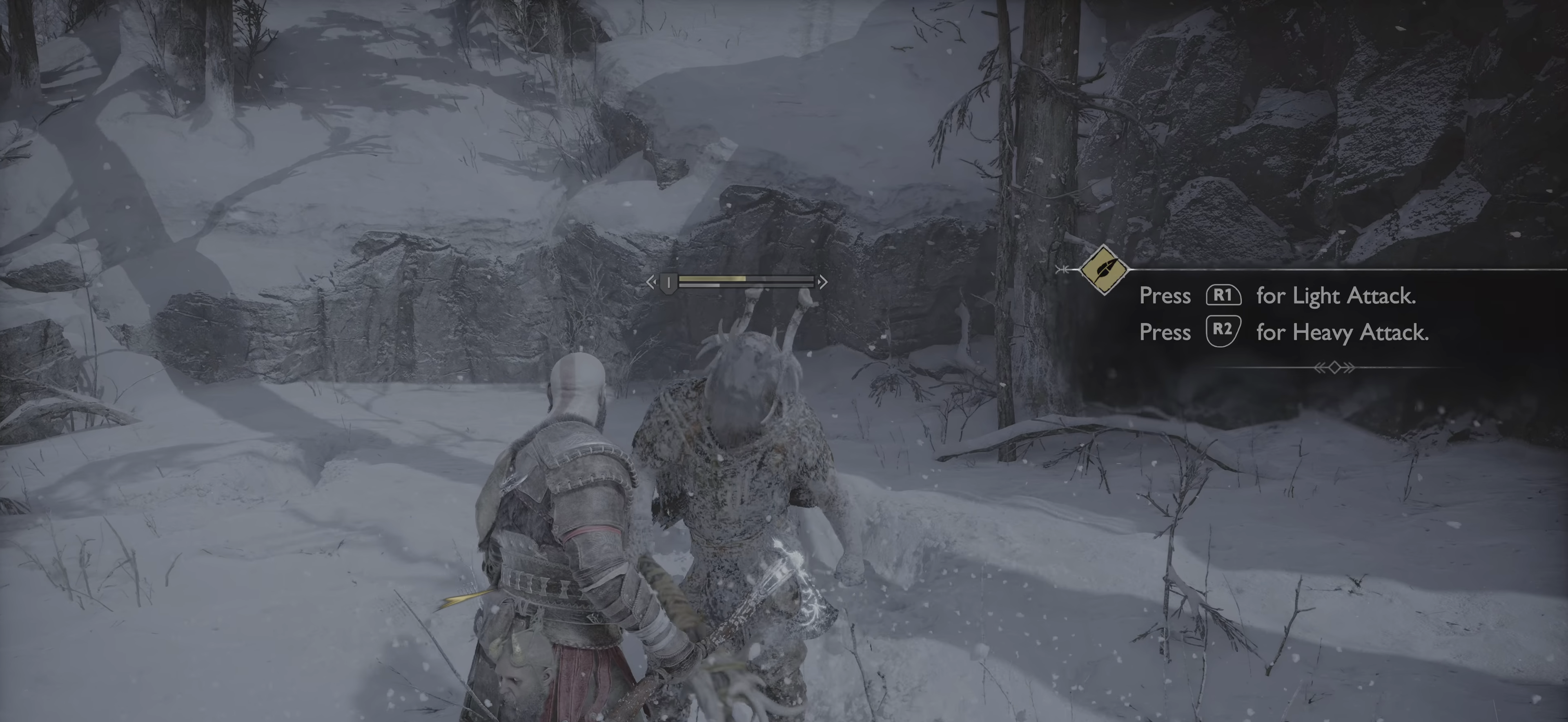
{"buttons": ["L1"], "events": [[167, "TRIANGLE", "down"], [334, "TRIANGLE", "up"], [484, "L1", "down"]]}
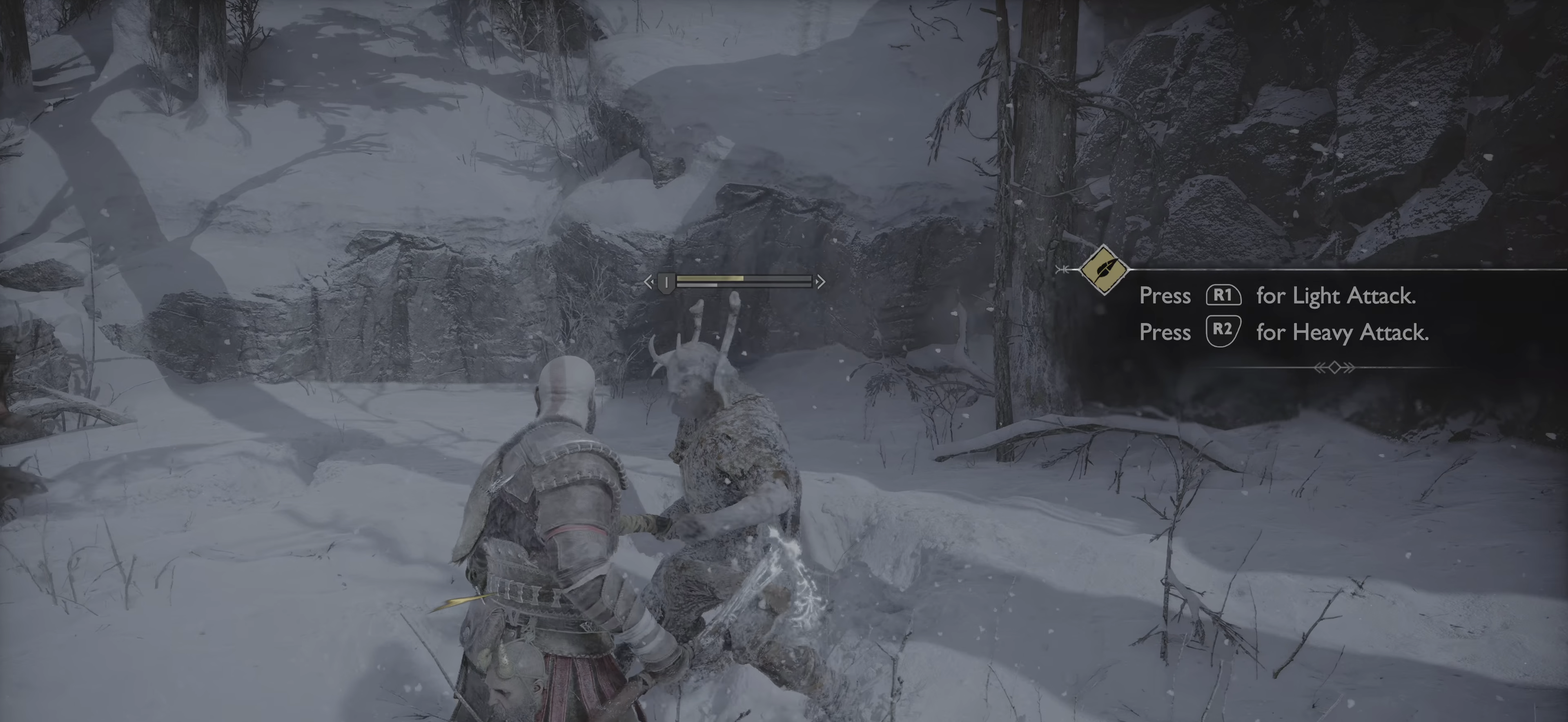
{"buttons": ["L1"], "events": []}
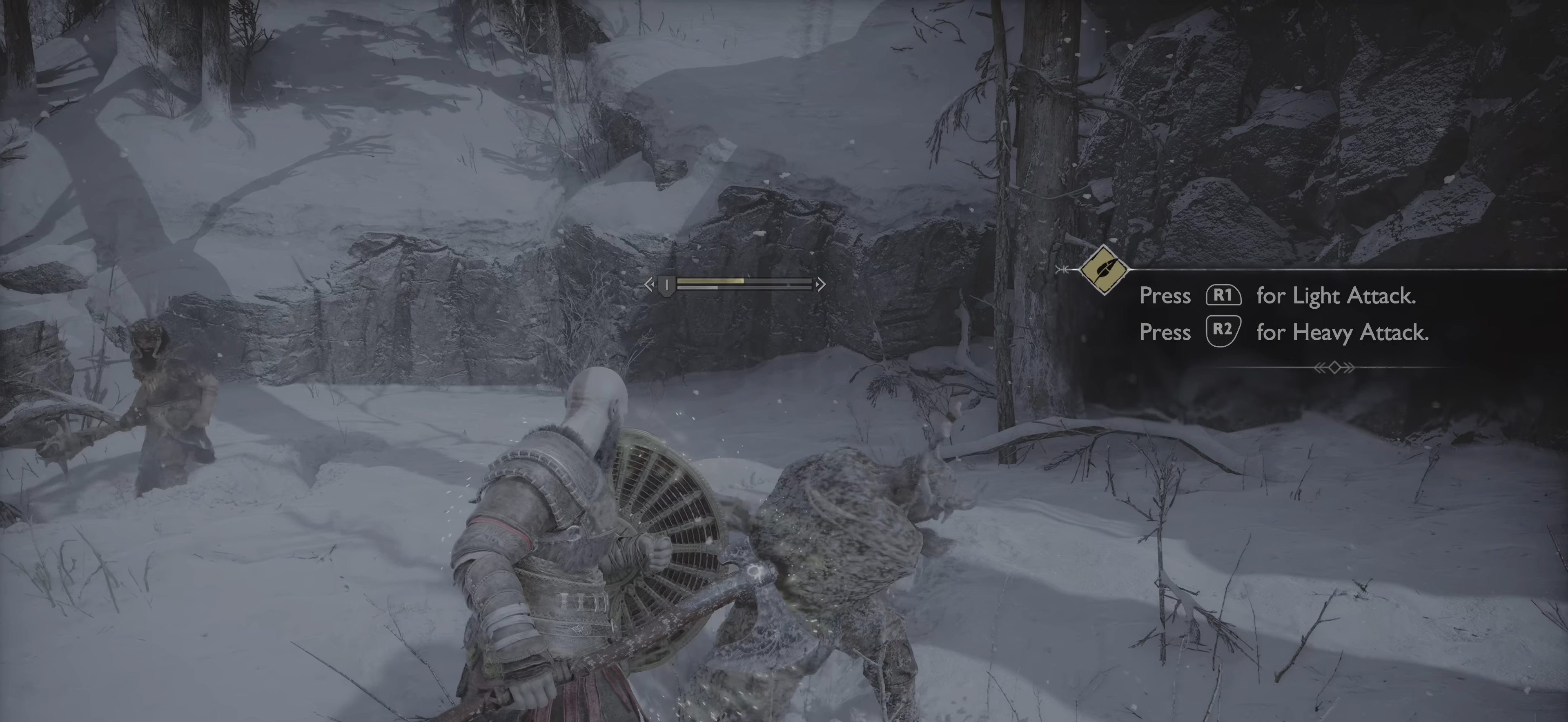
{"buttons": ["L1"], "events": [[400, "L1", "up"], [484, "L1", "down"]]}
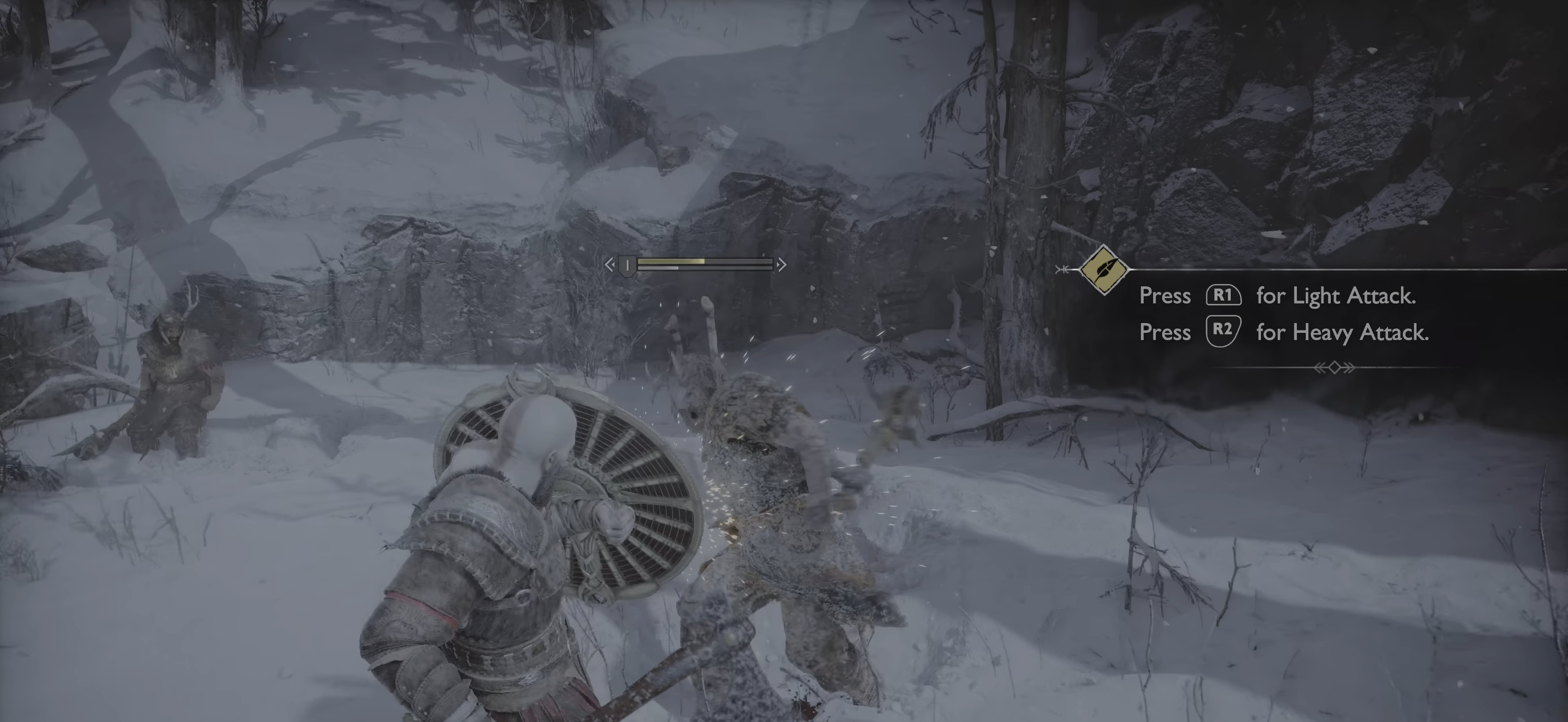
{"buttons": ["L1"], "events": [[401, "L1", "up"], [484, "L1", "down"]]}
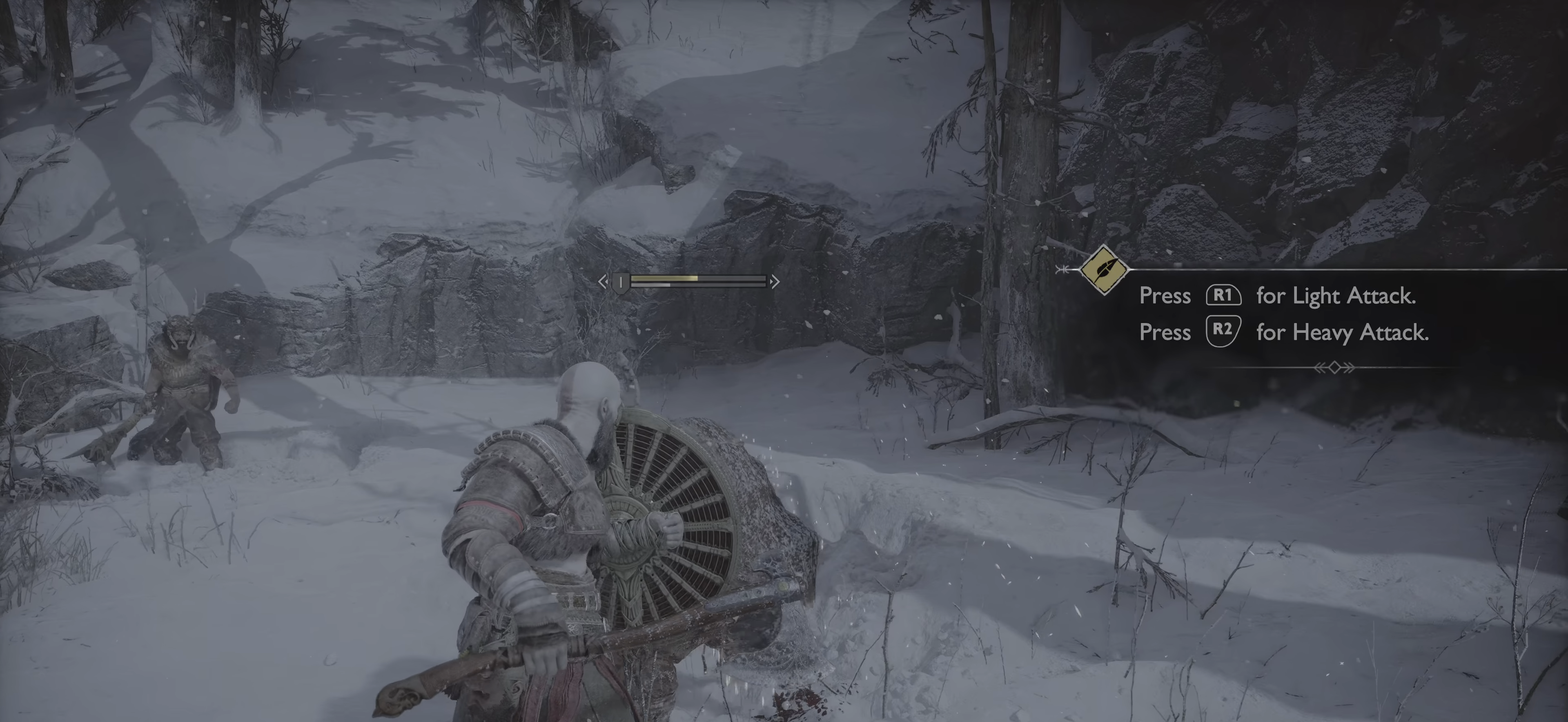
{"buttons": [], "events": [[66, "L1", "up"], [333, "L1", "down"], [500, "L1", "up"]]}
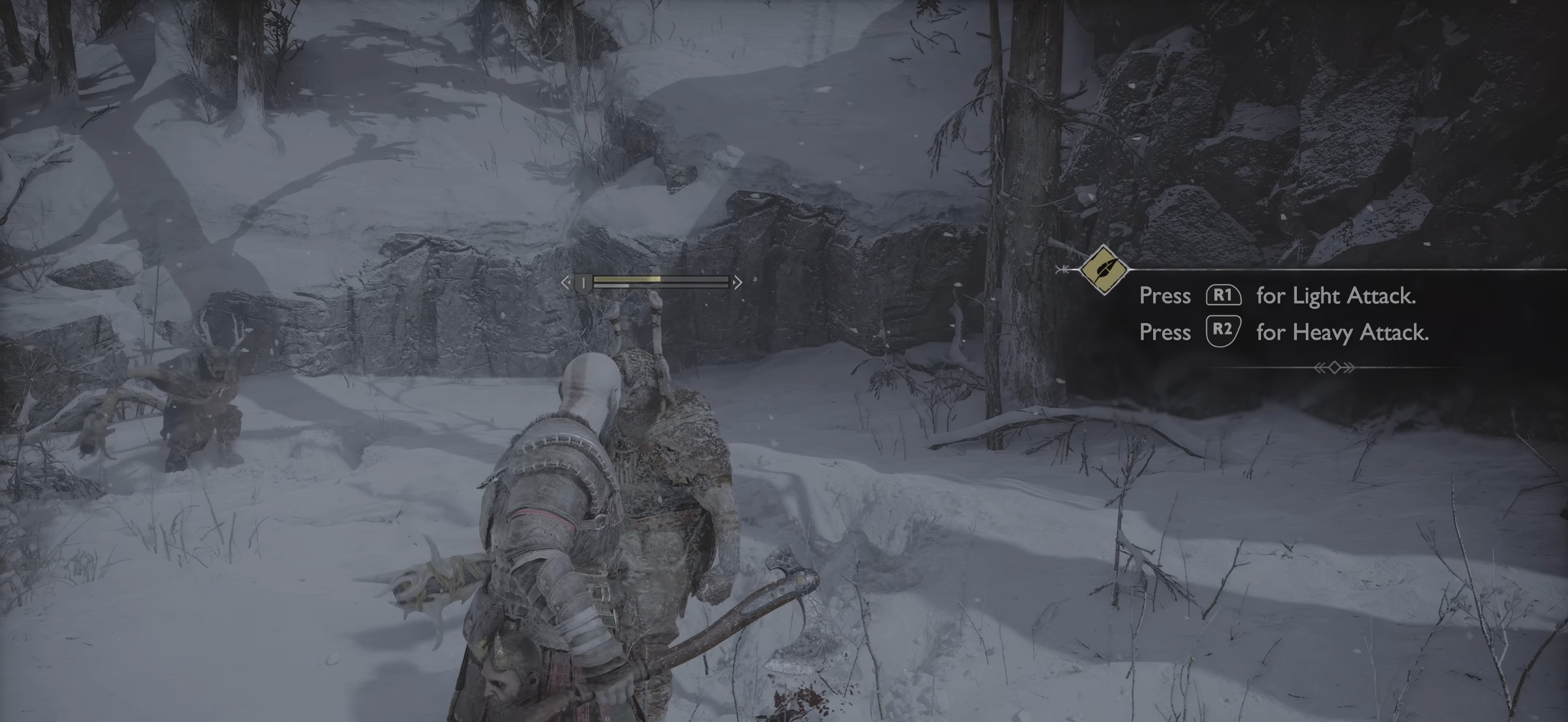
{"buttons": ["SQUARE"], "events": [[401, "SQUARE", "down"]]}
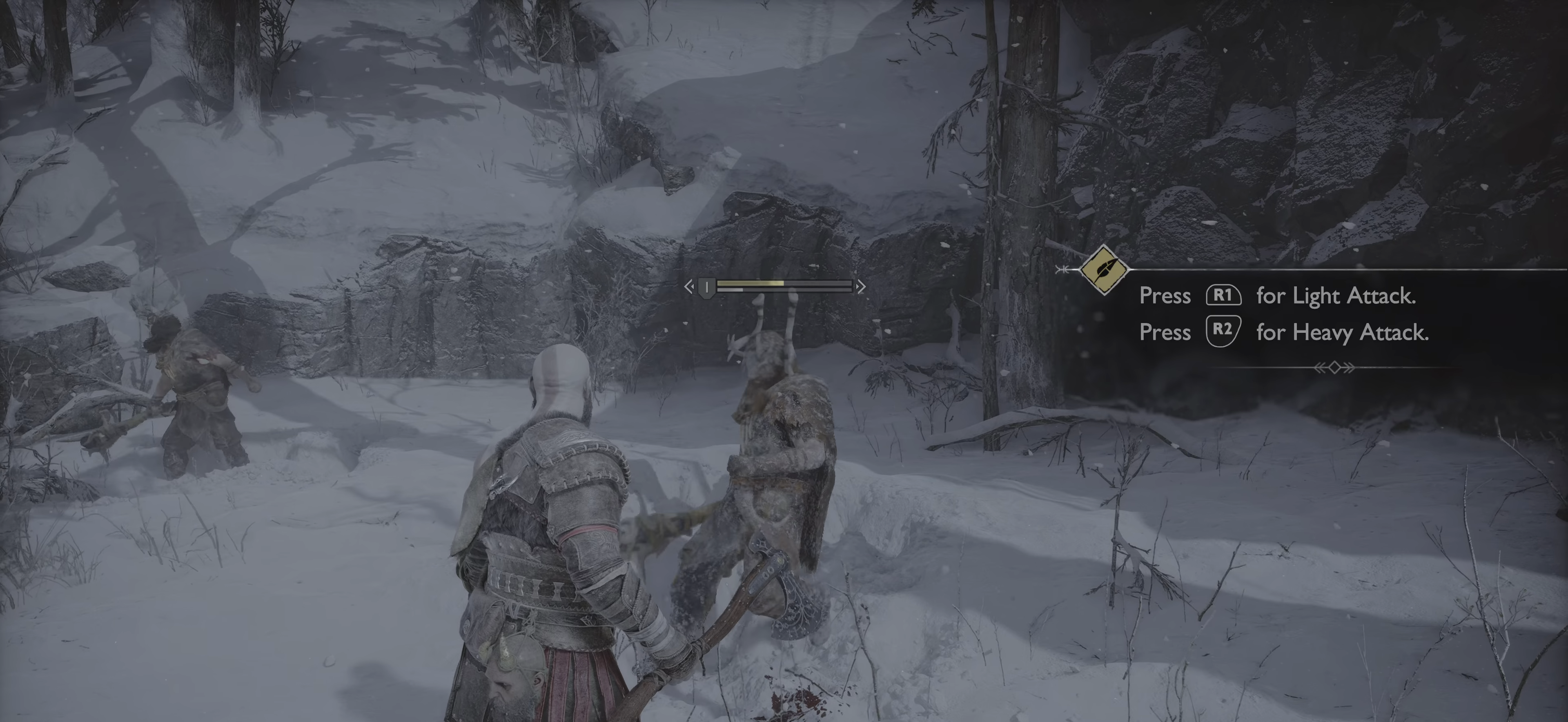
{"buttons": [], "events": [[100, "SQUARE", "up"]]}
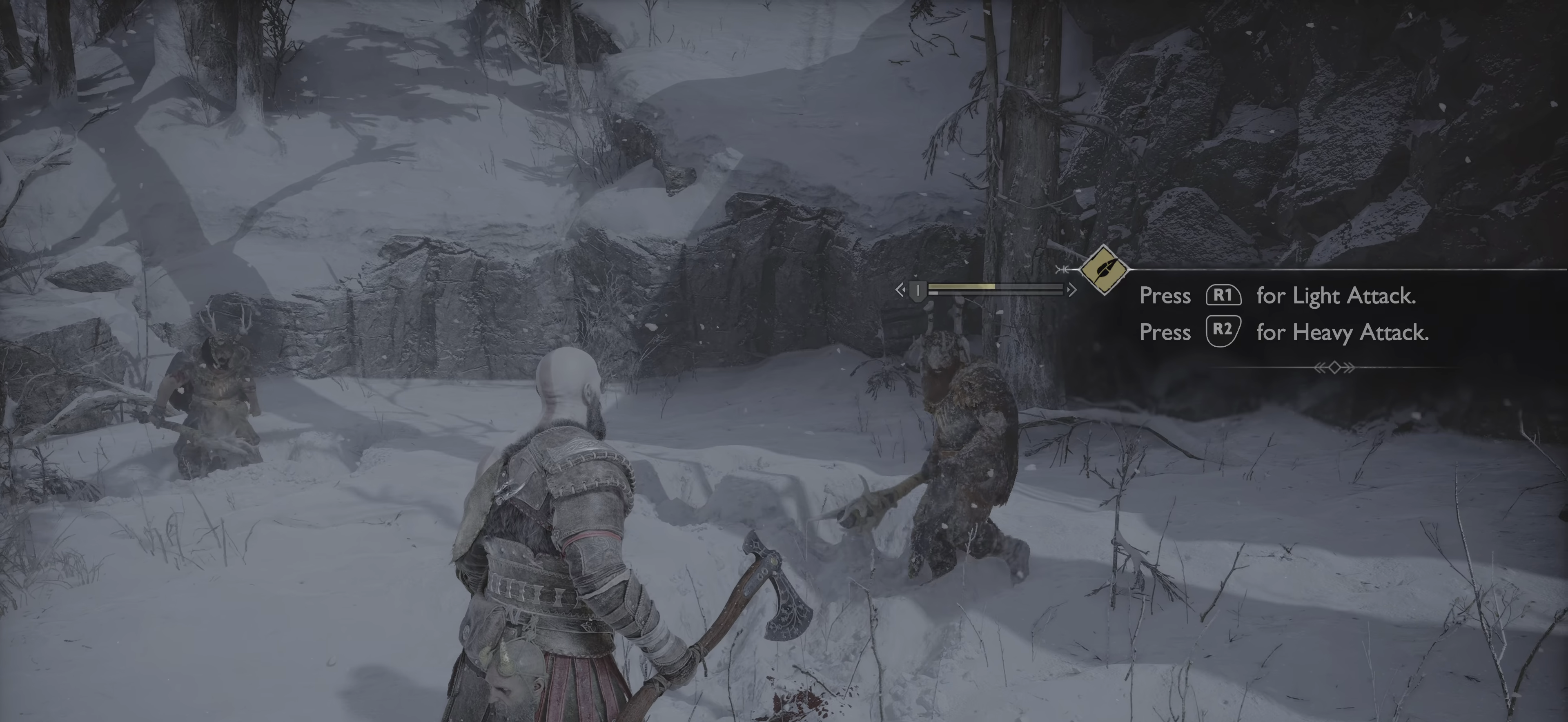
{"buttons": ["R2"], "events": [[251, "R2", "down"]]}
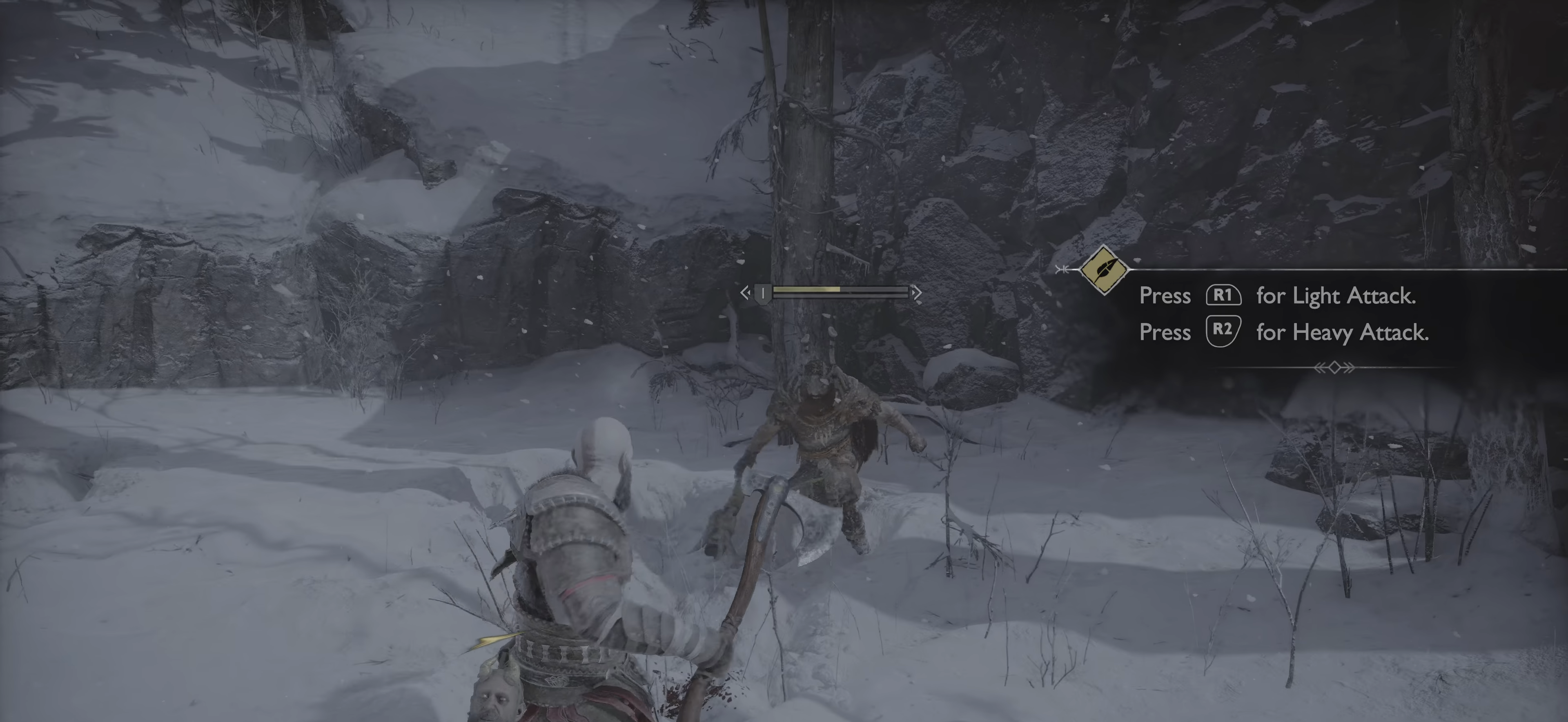
{"buttons": ["R2"], "events": []}
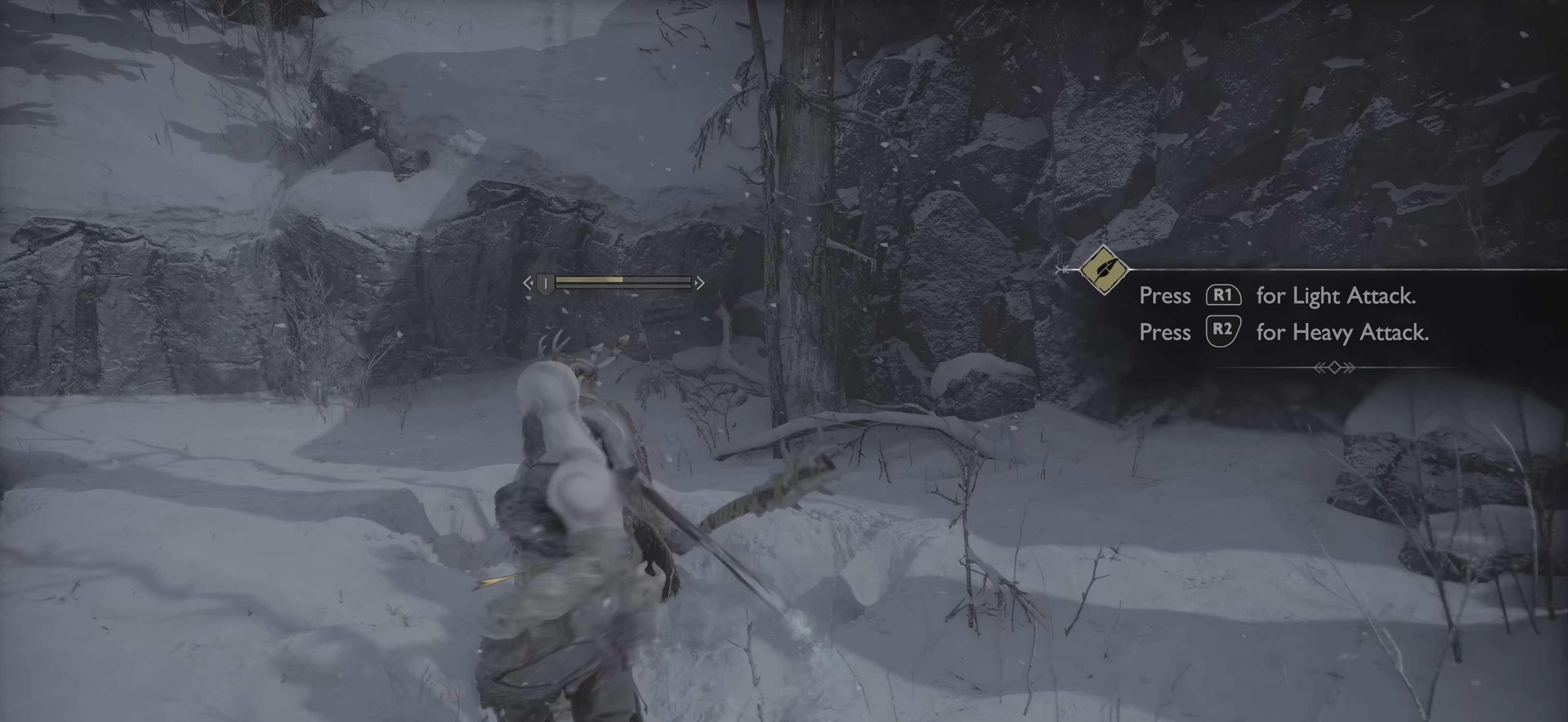
{"buttons": ["L1"], "events": [[150, "R2", "up"], [317, "L1", "down"]]}
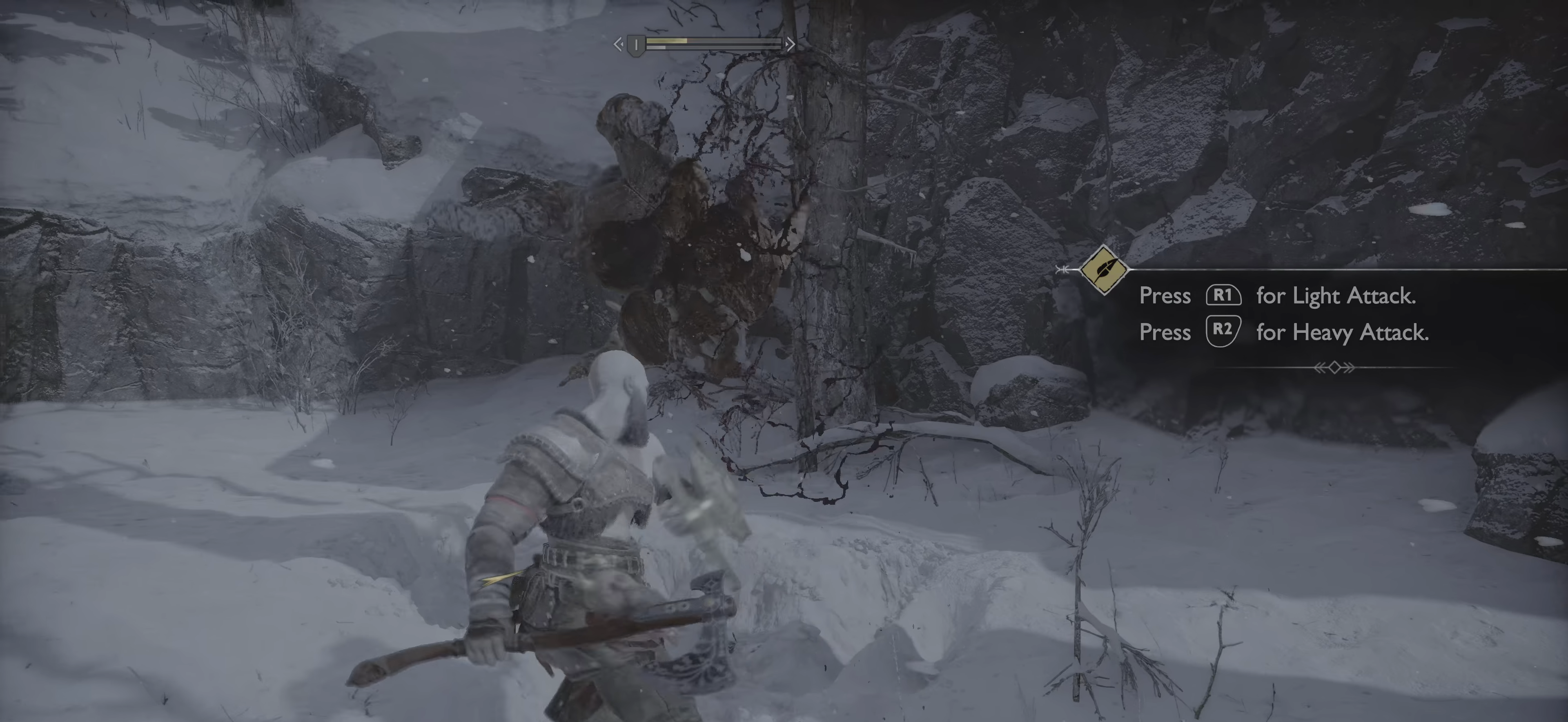
{"buttons": ["TRIANGLE"]}
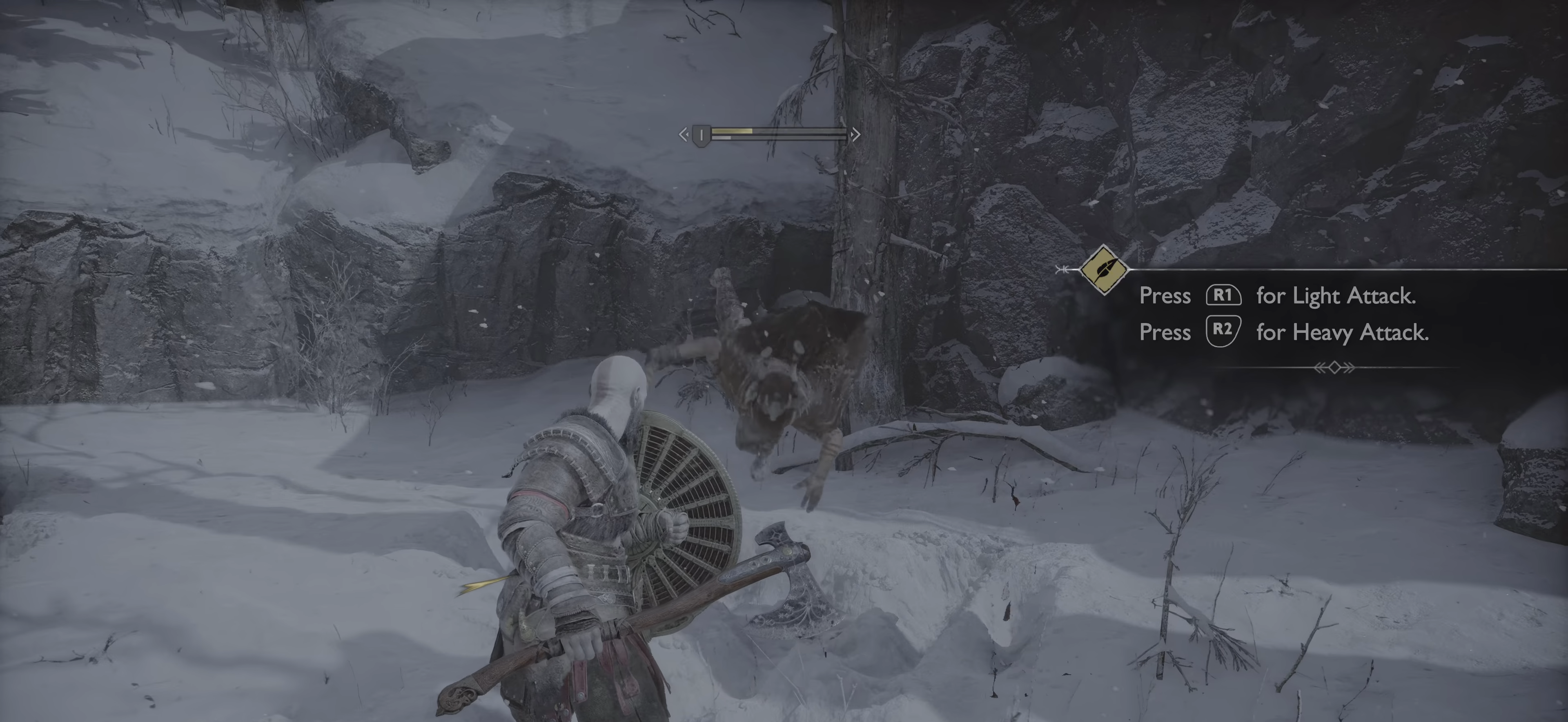
{"buttons": ["R1"], "events": [[16, "TRIANGLE", "up"], [183, "R1", "down"], [317, "R1", "up"], [400, "R1", "down"]]}